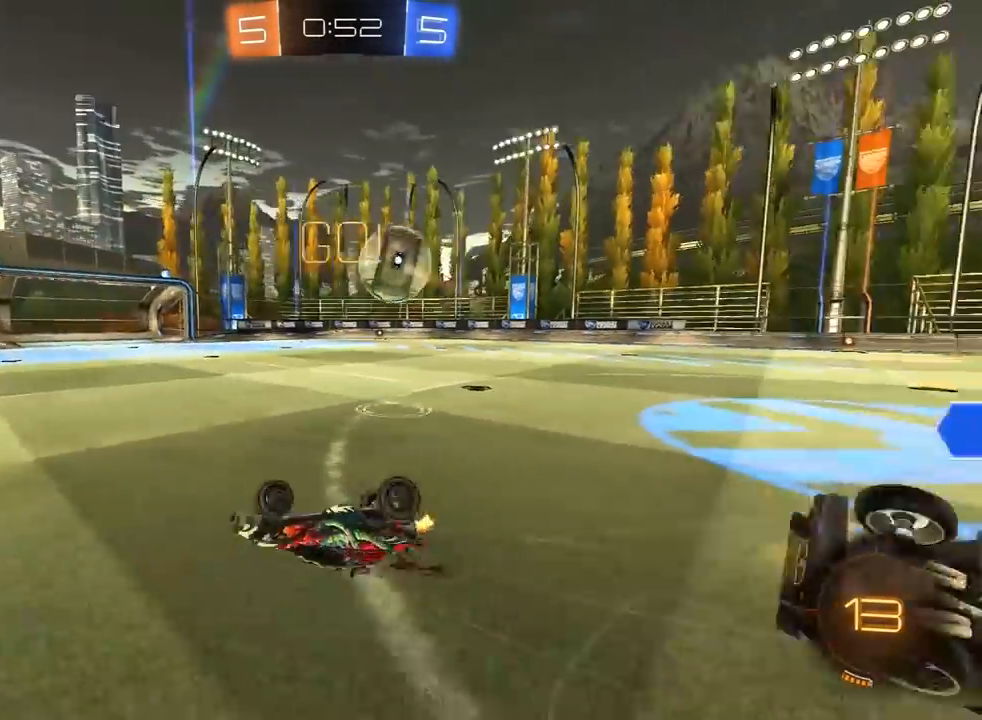
Gameplay with a controller (PlayStation layout); each line is a JSON object with the inputs held at the frame after it (dt_ms = milliseconds from this image to that frame). "events" lists button and stick changes between this image and that frame as [ms after this image, input, new state], when the widget could be followed in between.
{"dt_ms": 500, "buttons": ["R2"], "left_stick": "up-right", "right_stick": "center", "events": [[217, "L1", "up"]]}
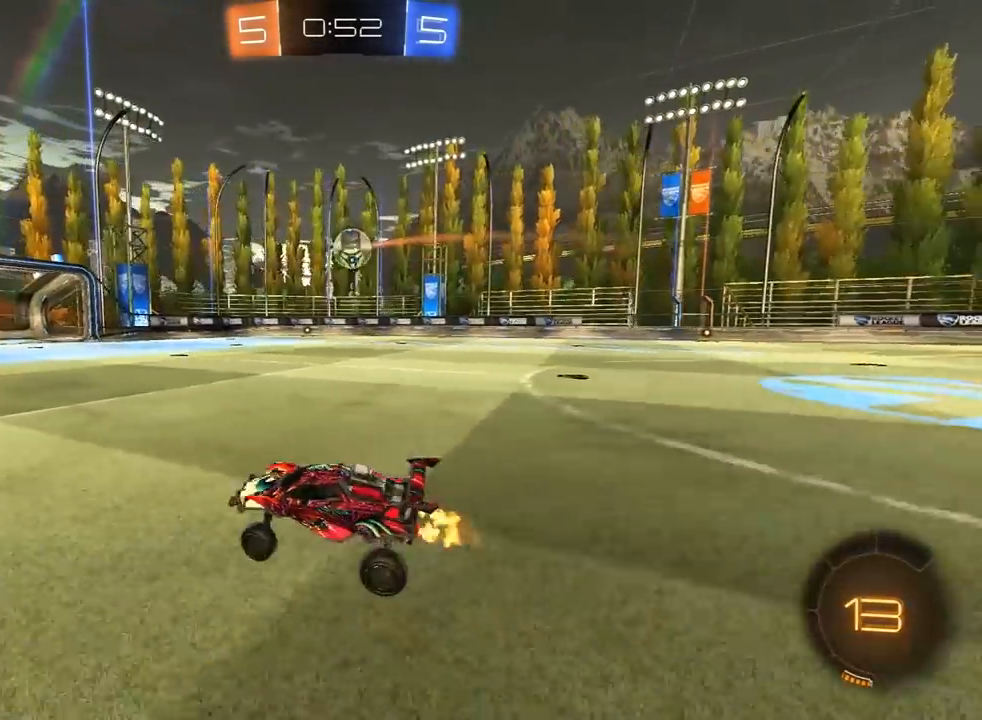
{"dt_ms": 500, "buttons": ["R1", "R2"], "left_stick": "up-right", "right_stick": "center", "events": [[333, "R1", "down"]]}
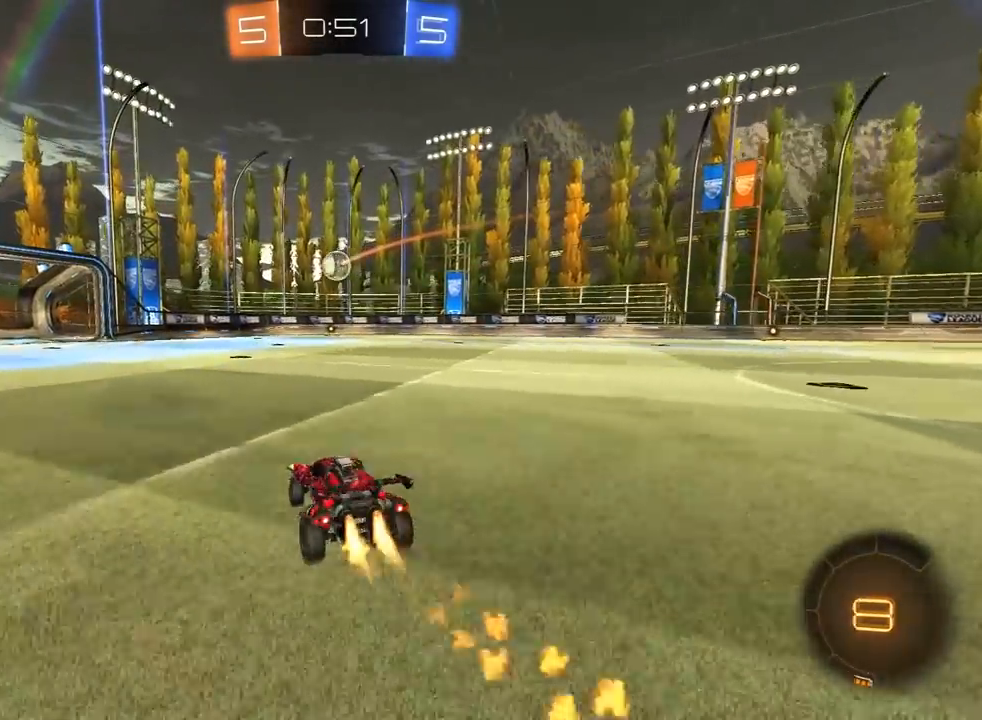
{"dt_ms": 1000, "buttons": [], "left_stick": "center", "right_stick": "center", "events": [[33, "left_stick", "up"], [67, "CROSS", "down"], [83, "L3", "down"], [117, "CROSS", "up"], [167, "CROSS", "down"], [217, "L3", "up"], [250, "R1", "up"], [267, "CROSS", "up"], [267, "left_stick", "center"], [517, "R2", "up"], [650, "left_stick", "up"], [800, "left_stick", "center"]]}
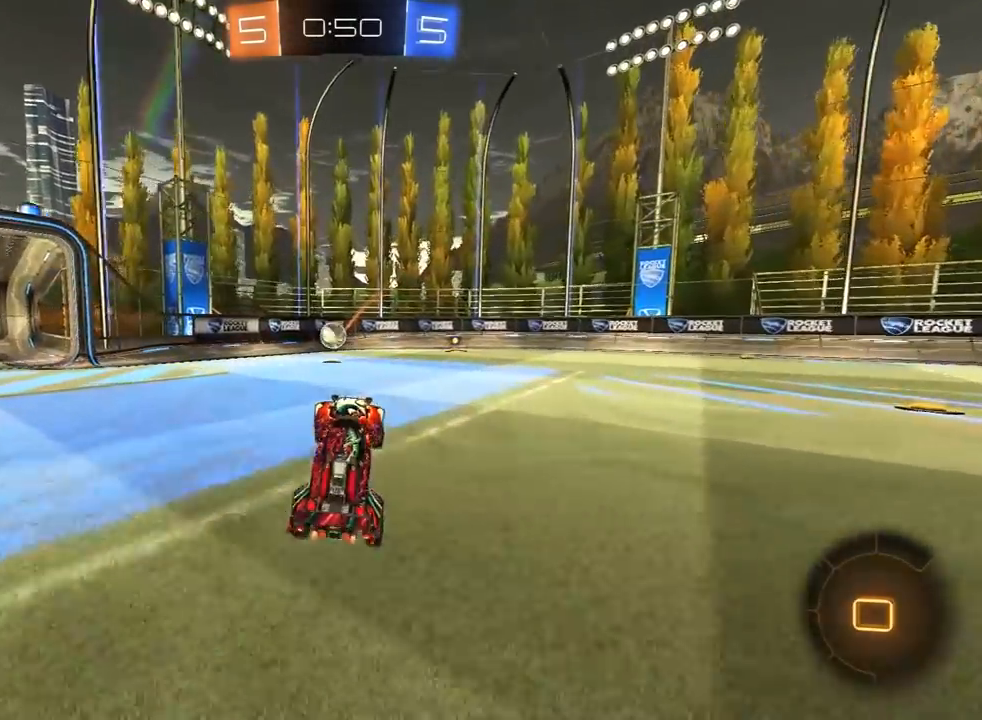
{"dt_ms": 500, "buttons": ["R1", "R2"], "left_stick": "right", "right_stick": "center", "events": [[33, "R2", "down"], [83, "R1", "down"], [400, "left_stick", "right"]]}
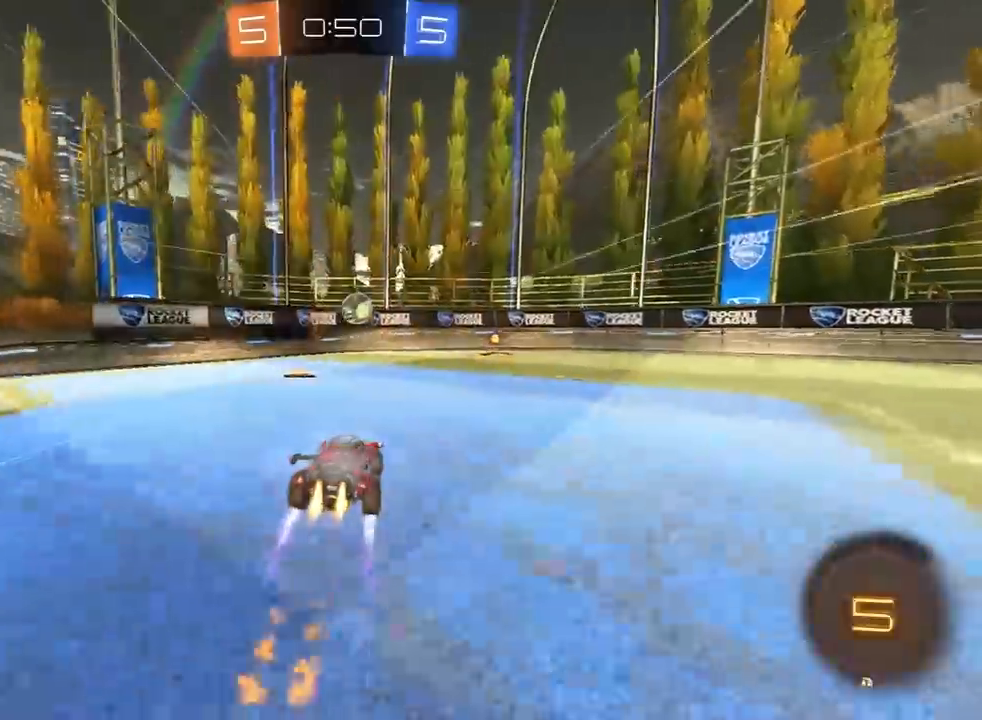
{"dt_ms": 1000, "buttons": ["R2"], "left_stick": "center", "right_stick": "center", "events": [[50, "left_stick", "center"], [367, "R1", "up"], [417, "left_stick", "right"], [483, "R2", "up"], [500, "L2", "down"], [683, "L2", "up"], [800, "L2", "down"], [833, "left_stick", "up-right"], [933, "L2", "up"], [933, "left_stick", "center"], [950, "R2", "down"]]}
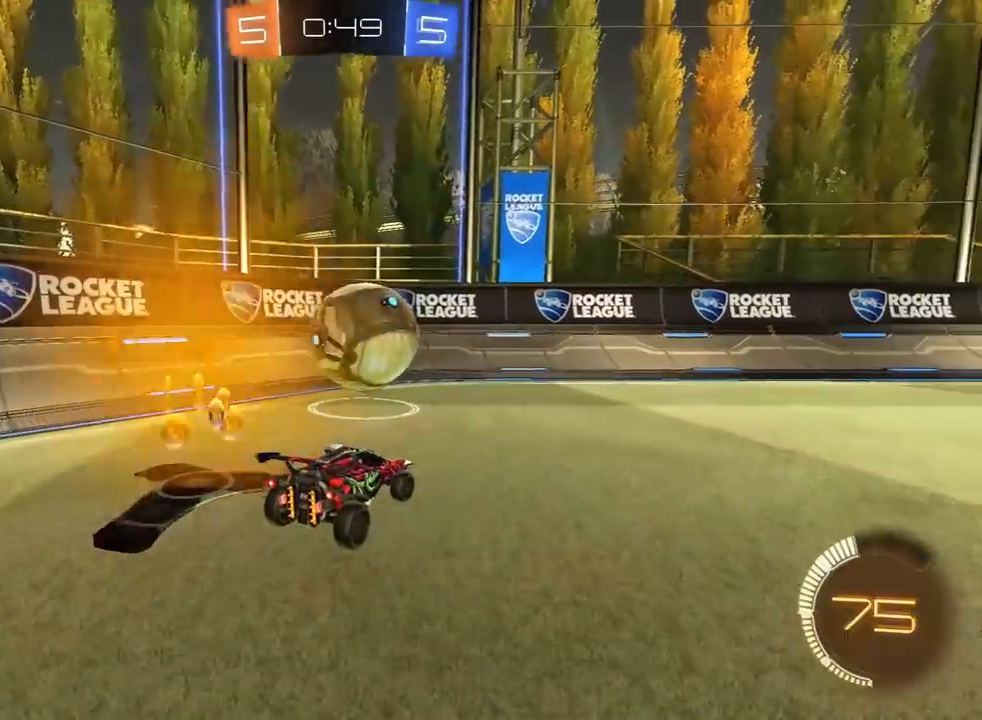
{"dt_ms": 500, "buttons": ["R2"], "left_stick": "left", "right_stick": "center", "events": [[267, "left_stick", "right"], [450, "left_stick", "left"]]}
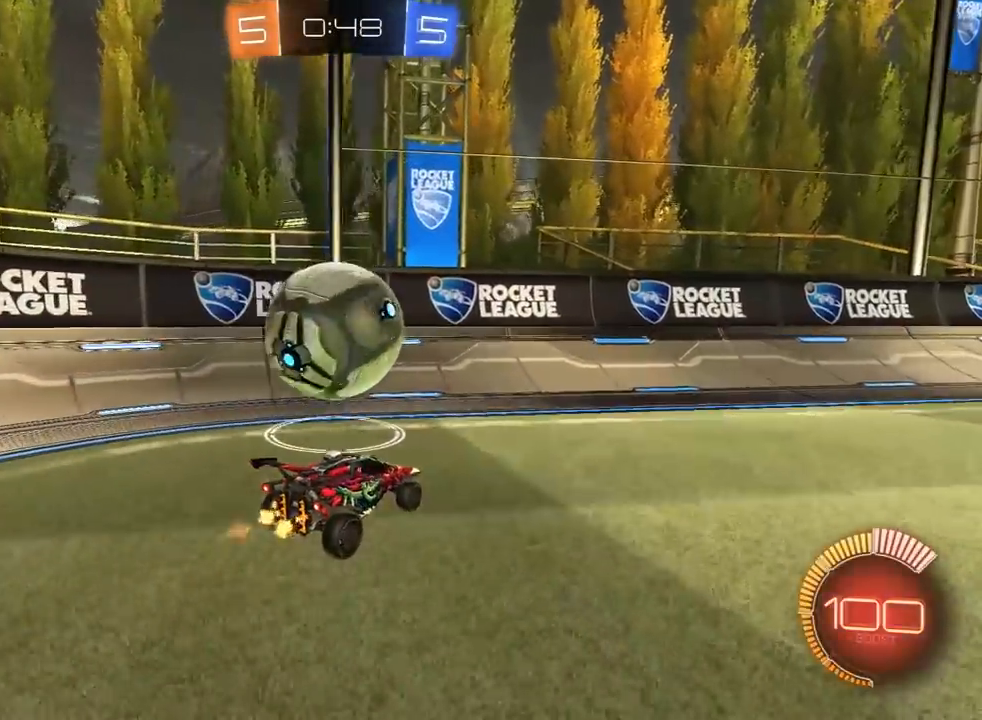
{"dt_ms": 500, "buttons": ["R2"], "left_stick": "left", "right_stick": "center", "events": [[17, "R1", "down"], [150, "left_stick", "center"], [233, "R1", "up"], [283, "R1", "down"], [333, "left_stick", "left"], [483, "R1", "up"]]}
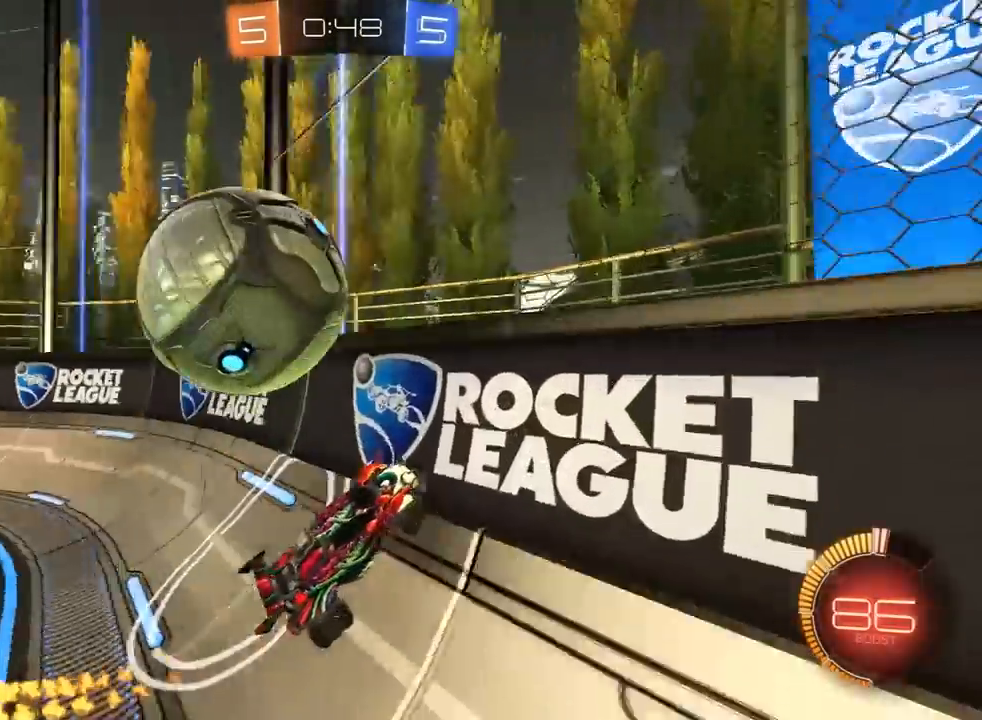
{"dt_ms": 500, "buttons": ["CROSS", "R2"], "left_stick": "down", "right_stick": "center", "events": [[33, "L2", "down"], [50, "R2", "up"], [183, "R2", "down"], [217, "L2", "up"], [250, "R1", "down"], [250, "left_stick", "center"], [367, "R1", "up"], [433, "left_stick", "down"], [450, "CROSS", "down"]]}
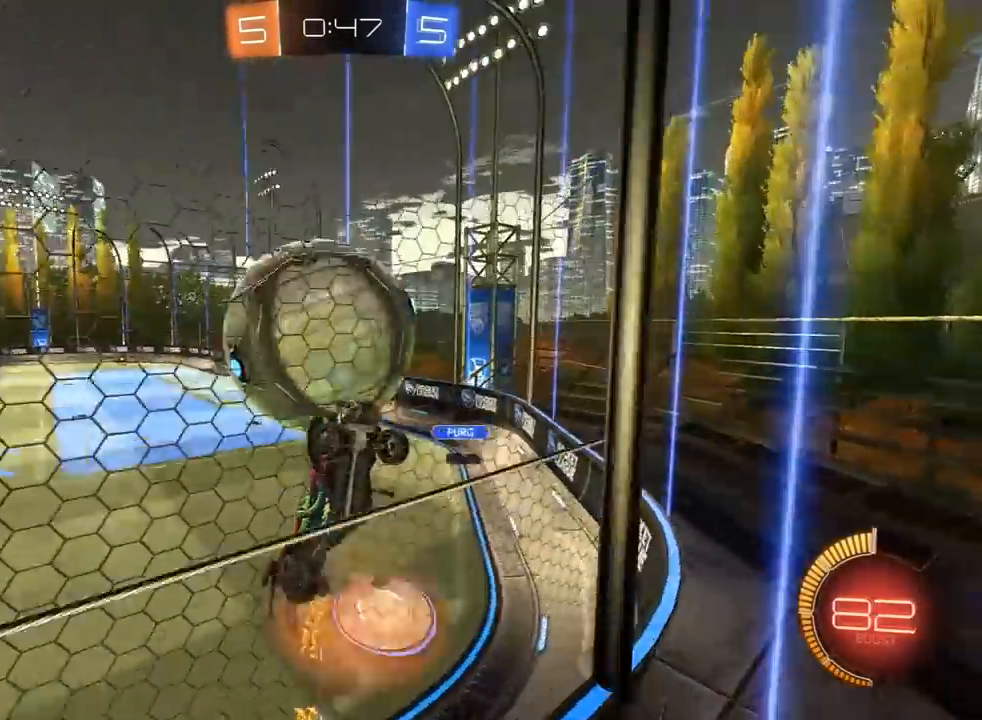
{"dt_ms": 500, "buttons": ["L1", "R2"], "left_stick": "down-right", "right_stick": "center", "events": [[67, "R1", "down"], [100, "CROSS", "up"], [133, "R1", "up"], [183, "left_stick", "down-right"], [417, "L1", "down"]]}
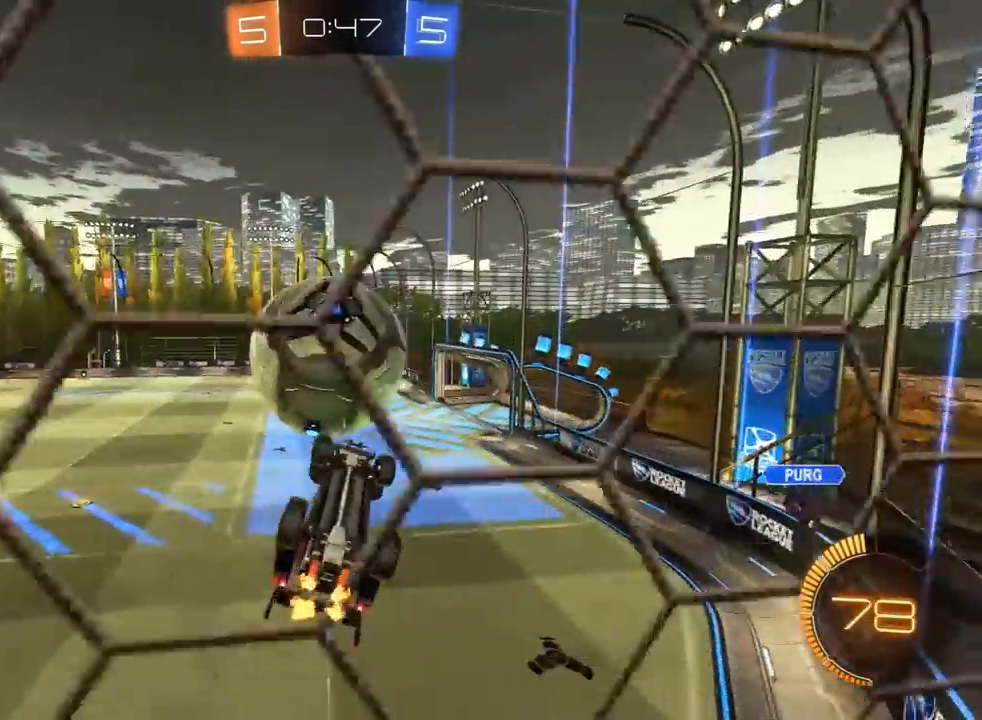
{"dt_ms": 500, "buttons": ["R2"], "left_stick": "up-right", "right_stick": "center", "events": [[50, "L1", "up"], [83, "R1", "down"], [100, "left_stick", "center"], [133, "L1", "down"], [150, "left_stick", "up-right"], [383, "L1", "up"], [383, "R1", "up"]]}
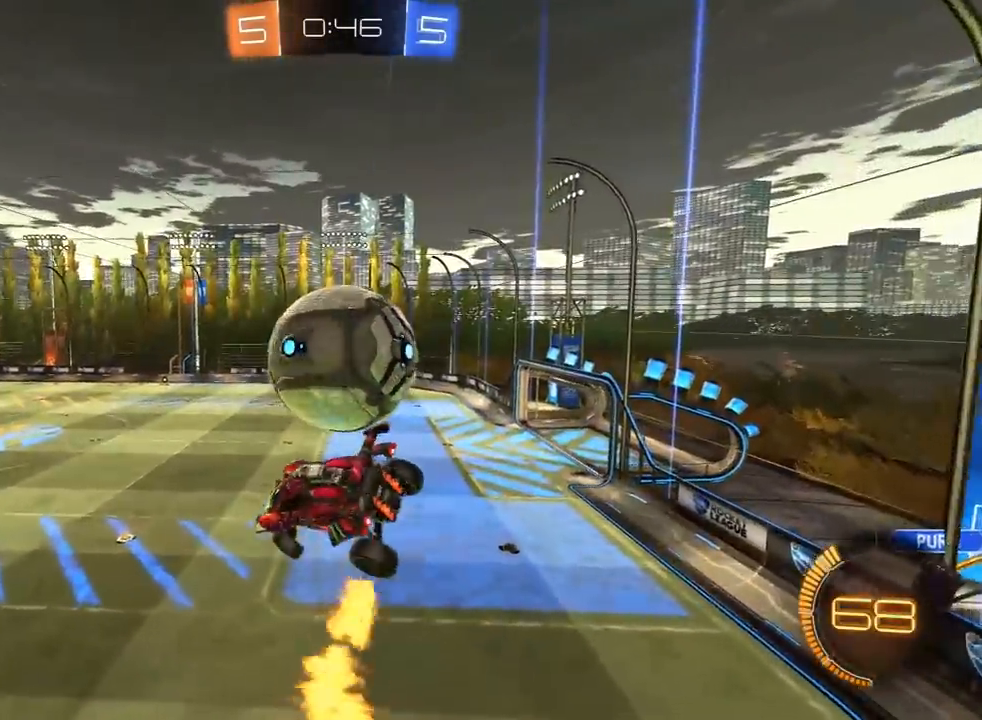
{"dt_ms": 500, "buttons": [], "left_stick": "center", "right_stick": "center", "events": [[200, "L1", "down"], [200, "left_stick", "left"], [333, "L1", "up"], [350, "left_stick", "center"], [400, "R2", "up"]]}
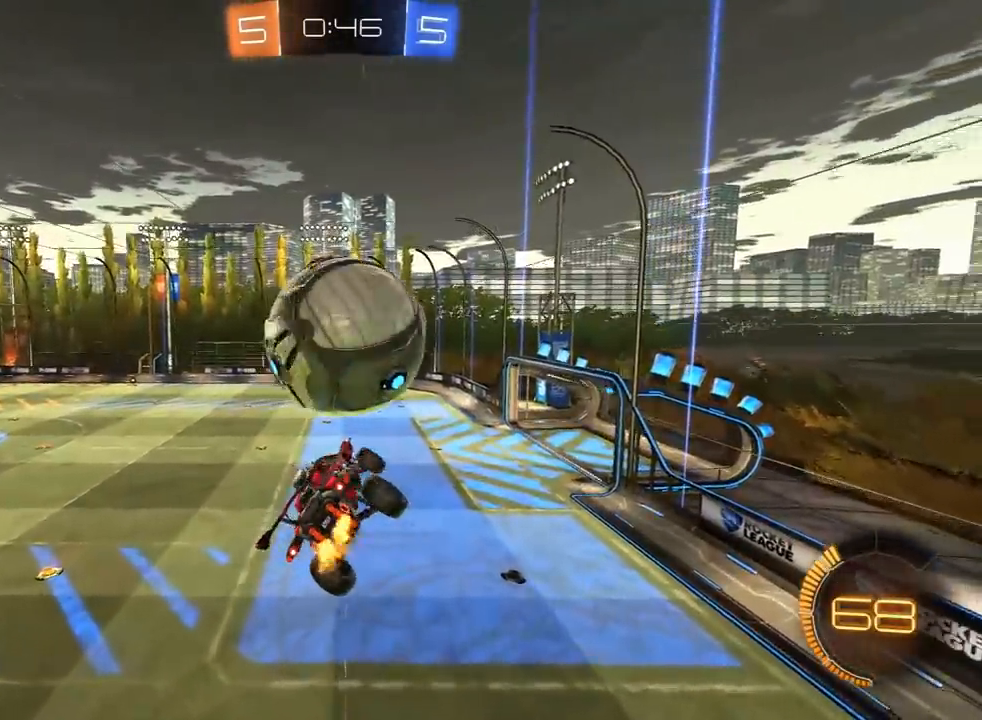
{"dt_ms": 500, "buttons": [], "left_stick": "down-left", "right_stick": "center", "events": [[17, "left_stick", "right"], [33, "L1", "down"], [167, "TRIANGLE", "down"], [217, "L1", "up"], [217, "left_stick", "left"], [233, "TRIANGLE", "up"], [333, "left_stick", "center"], [433, "left_stick", "down-left"]]}
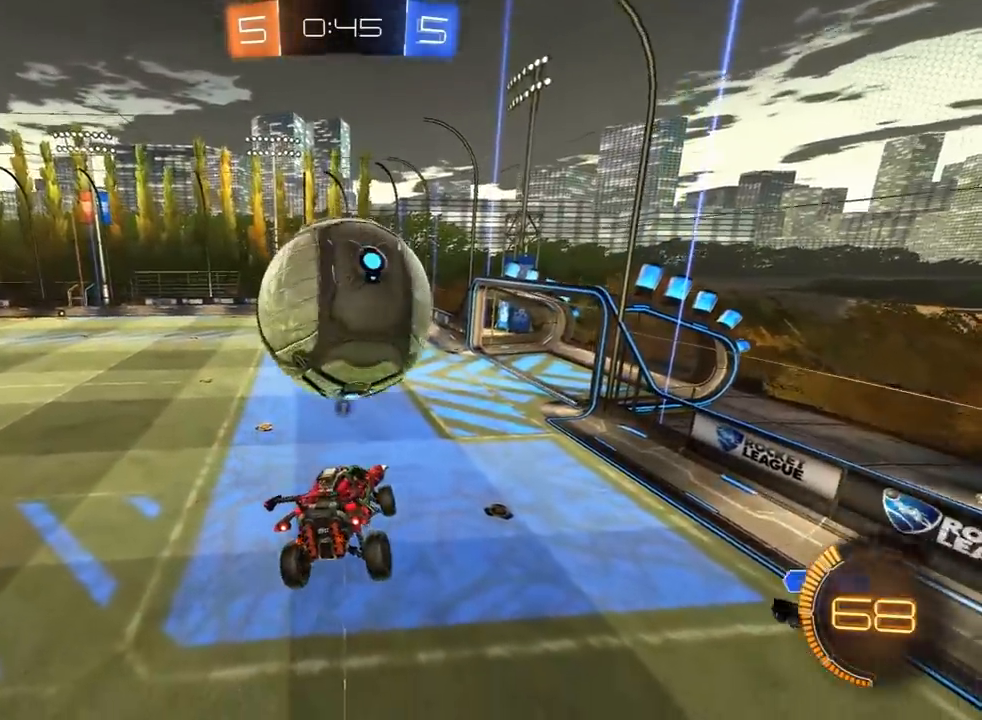
{"dt_ms": 500, "buttons": ["R1", "R2"], "left_stick": "up", "right_stick": "center", "events": [[117, "left_stick", "center"], [150, "R2", "down"], [167, "left_stick", "down"], [217, "R1", "down"], [400, "left_stick", "up"]]}
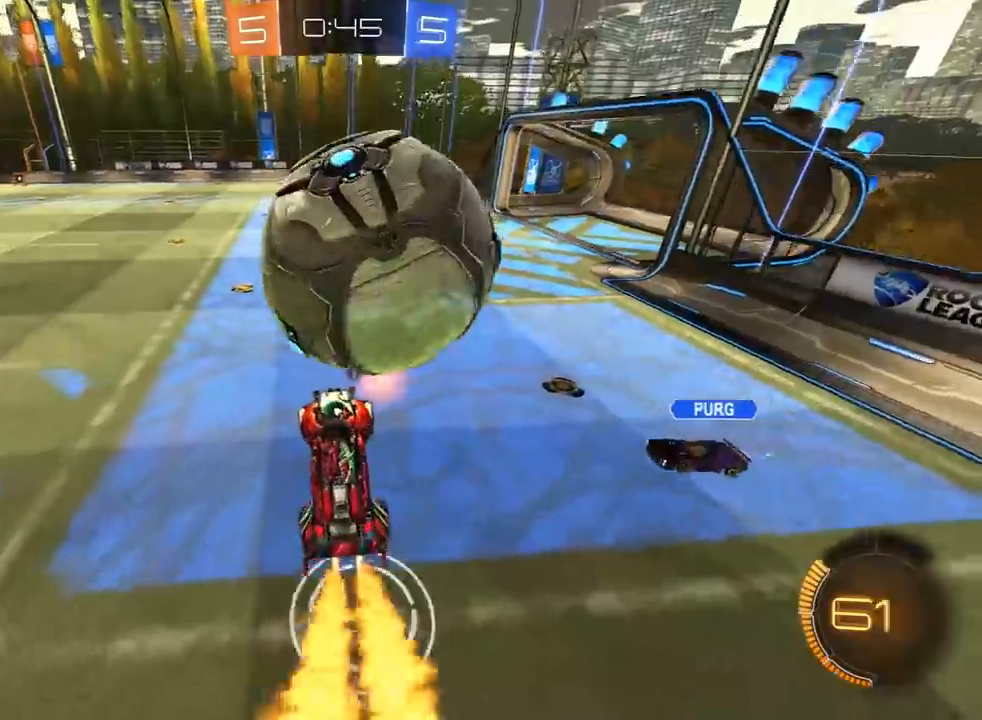
{"dt_ms": 500, "buttons": ["R1", "R2"], "left_stick": "up-left", "right_stick": "center", "events": [[383, "left_stick", "up-left"]]}
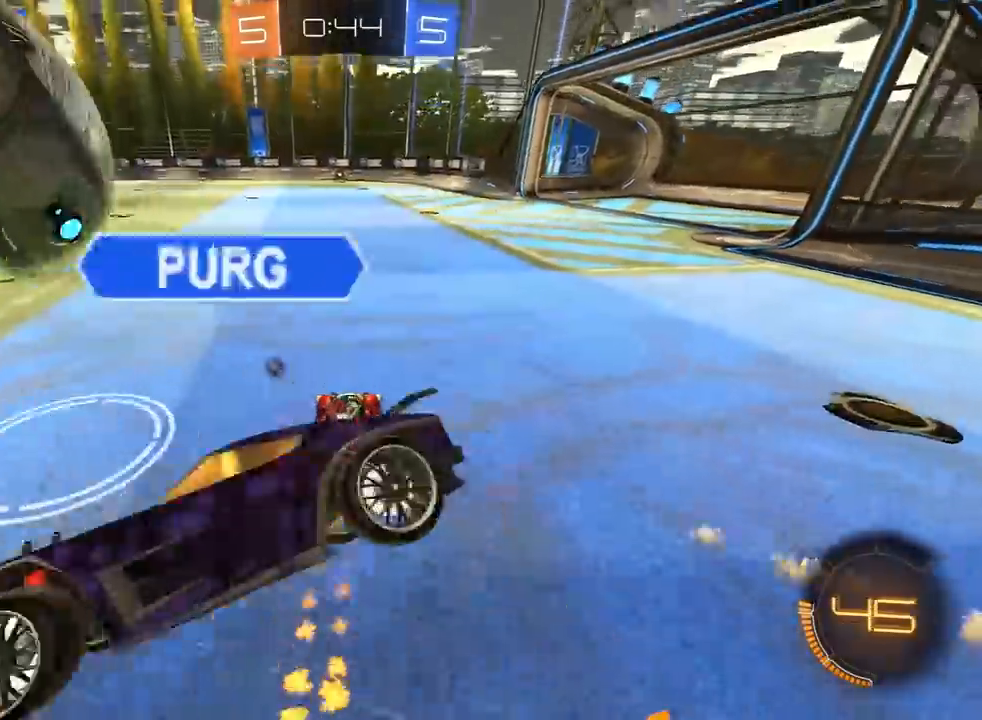
{"dt_ms": 500, "buttons": ["CROSS", "L1", "R1", "R2", "L3"], "left_stick": "up-left", "right_stick": "center", "events": [[17, "TRIANGLE", "down"], [67, "R1", "up"], [150, "R1", "down"], [150, "TRIANGLE", "up"], [217, "left_stick", "left"], [400, "CROSS", "down"], [417, "left_stick", "up-left"], [450, "CROSS", "up"], [450, "L3", "down"], [467, "L1", "down"], [483, "CROSS", "down"]]}
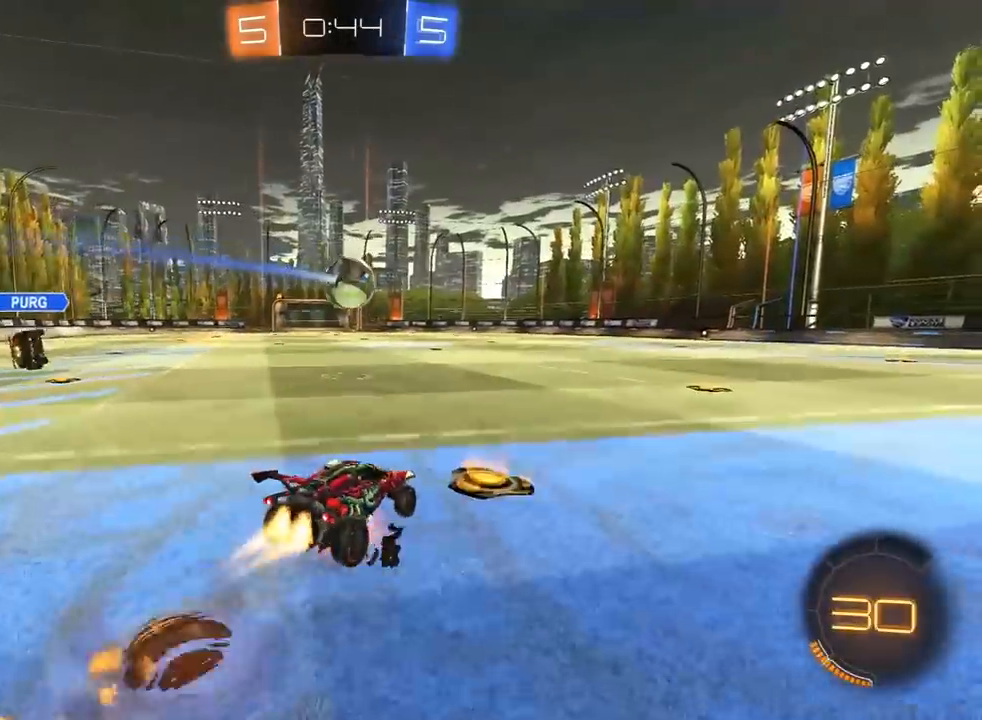
{"dt_ms": 500, "buttons": ["L1", "R1", "R2", "L3"], "left_stick": "left", "right_stick": "center", "events": [[33, "CROSS", "up"], [33, "TRIANGLE", "down"], [100, "TRIANGLE", "up"], [167, "TRIANGLE", "down"], [167, "left_stick", "left"], [350, "TRIANGLE", "up"]]}
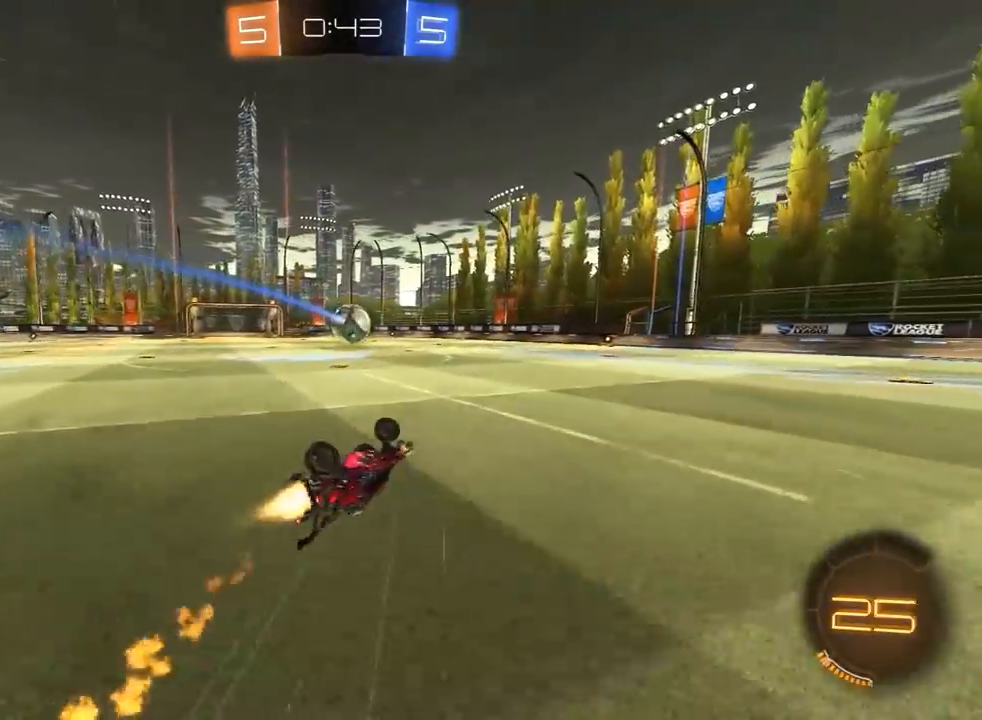
{"dt_ms": 500, "buttons": ["R2"], "left_stick": "center", "right_stick": "center", "events": [[117, "R1", "up"], [133, "L3", "up"], [167, "L1", "up"], [250, "left_stick", "center"]]}
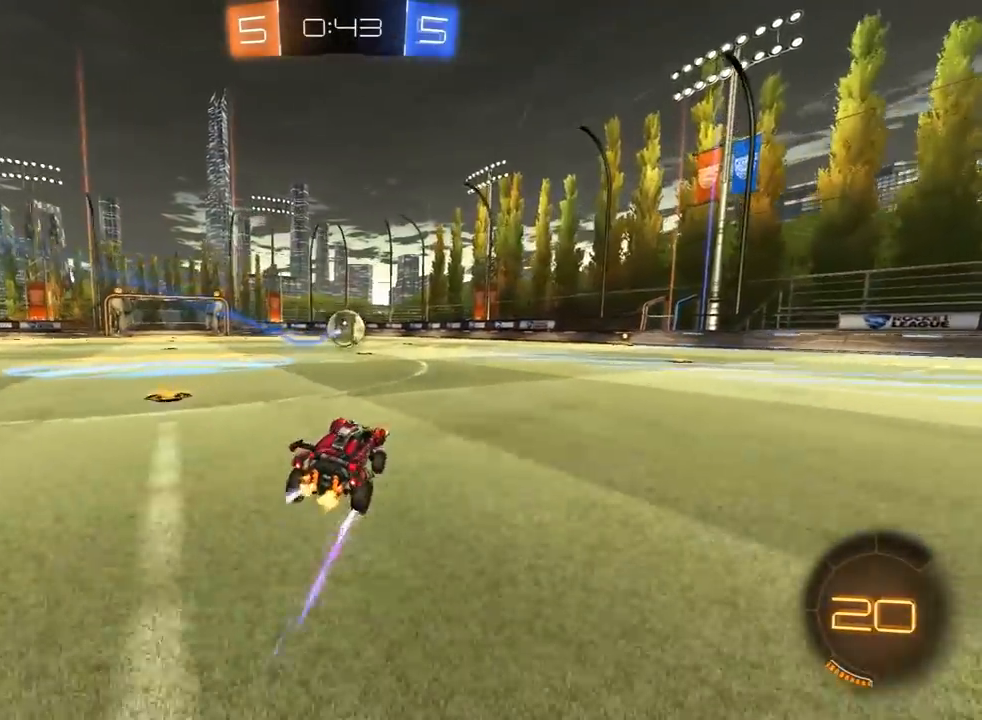
{"dt_ms": 500, "buttons": ["R2"], "left_stick": "right", "right_stick": "center", "events": [[117, "R1", "down"], [200, "R1", "up"], [333, "left_stick", "left"], [483, "left_stick", "right"]]}
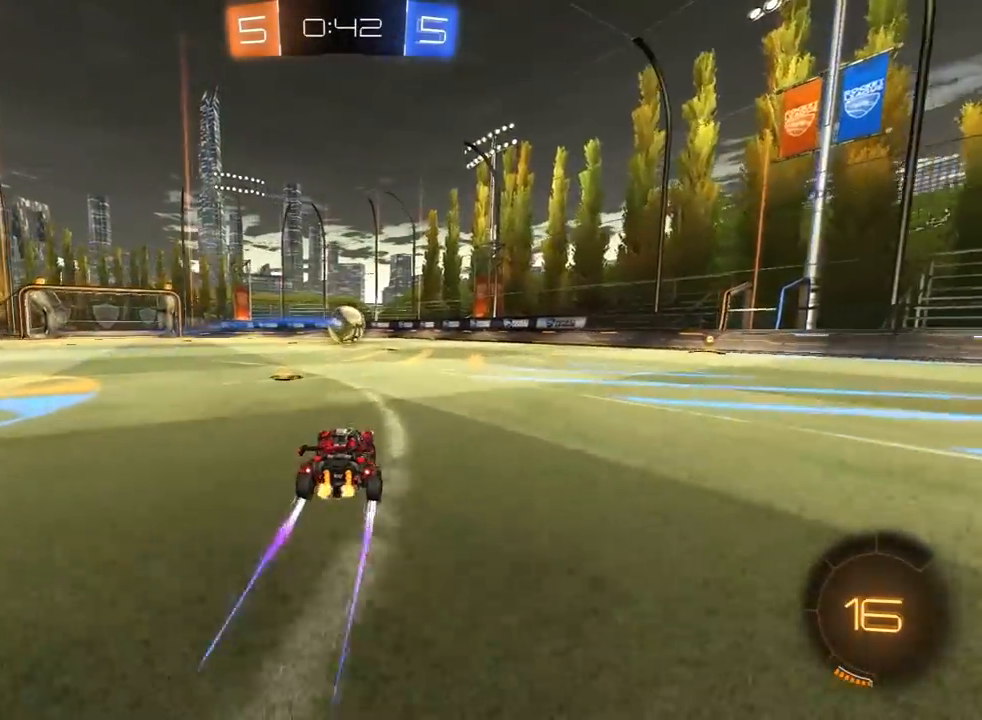
{"dt_ms": 500, "buttons": ["R1", "R2"], "left_stick": "right", "right_stick": "center", "events": [[117, "R1", "down"], [283, "TRIANGLE", "down"], [400, "TRIANGLE", "up"]]}
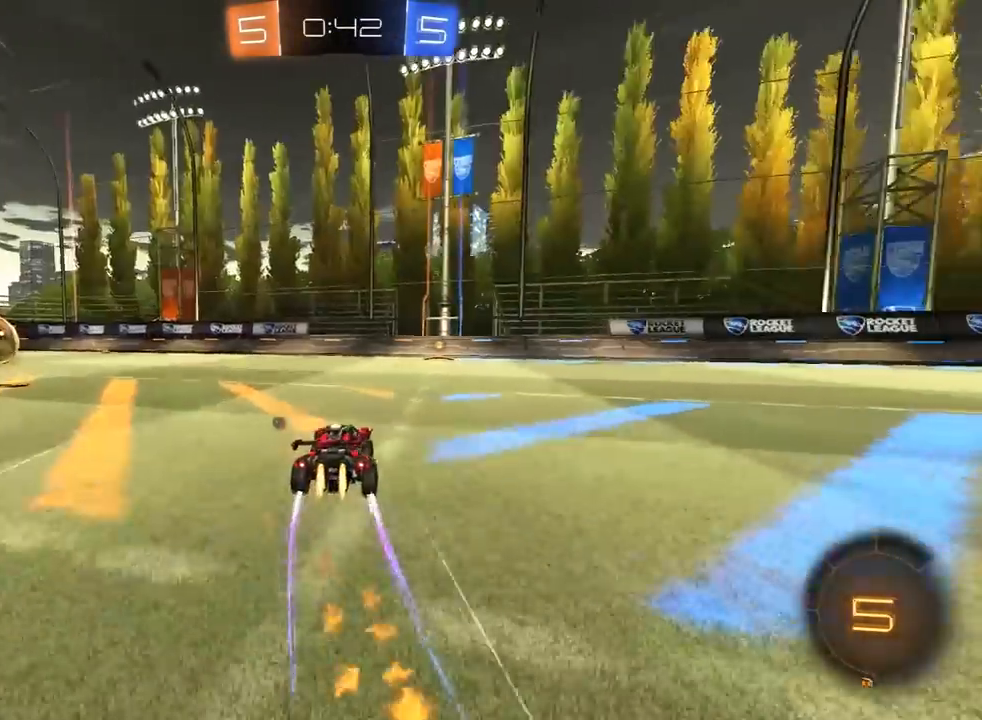
{"dt_ms": 500, "buttons": ["L1", "R1", "R2"], "left_stick": "left", "right_stick": "center", "events": [[117, "left_stick", "center"], [133, "TRIANGLE", "down"], [267, "TRIANGLE", "up"], [400, "left_stick", "left"], [433, "L1", "down"]]}
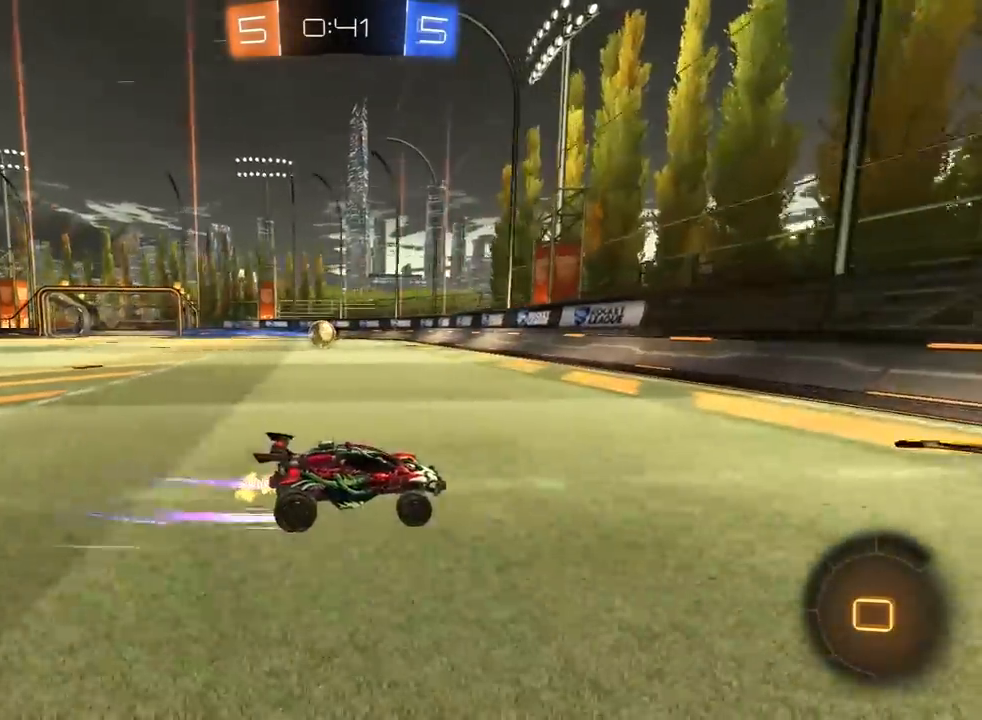
{"dt_ms": 500, "buttons": ["CROSS", "R1", "R2"], "left_stick": "left", "right_stick": "center", "events": [[67, "L1", "up"], [500, "CROSS", "down"]]}
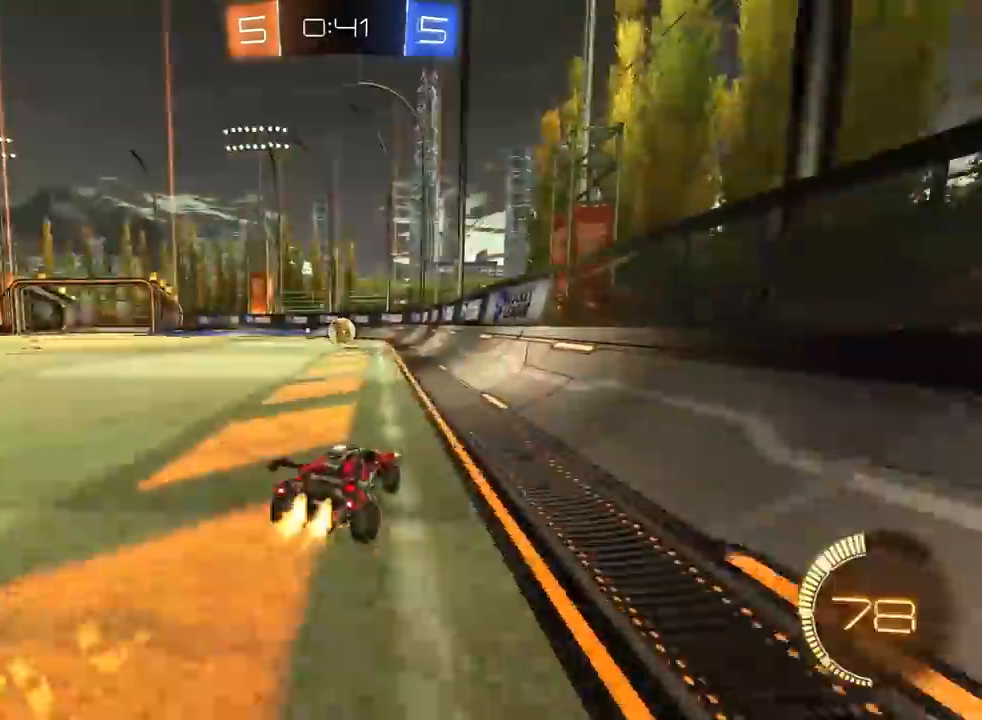
{"dt_ms": 500, "buttons": ["L1", "R2", "L3"], "left_stick": "left", "right_stick": "center", "events": [[33, "L1", "down"], [33, "L3", "down"], [67, "CROSS", "up"], [100, "CROSS", "down"], [150, "CROSS", "up"], [150, "TRIANGLE", "down"], [217, "TRIANGLE", "up"], [283, "TRIANGLE", "down"], [433, "TRIANGLE", "up"], [500, "R1", "up"]]}
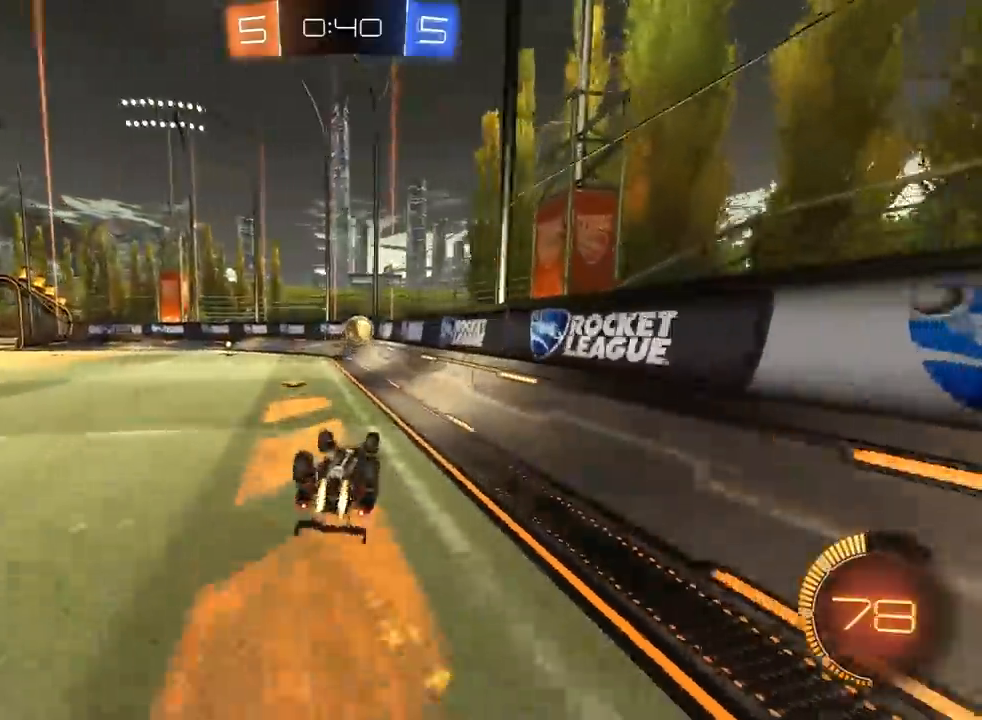
{"dt_ms": 500, "buttons": ["R2"], "left_stick": "center", "right_stick": "center", "events": [[167, "L3", "up"], [250, "L1", "up"], [267, "R2", "up"], [367, "left_stick", "center"], [433, "R2", "down"]]}
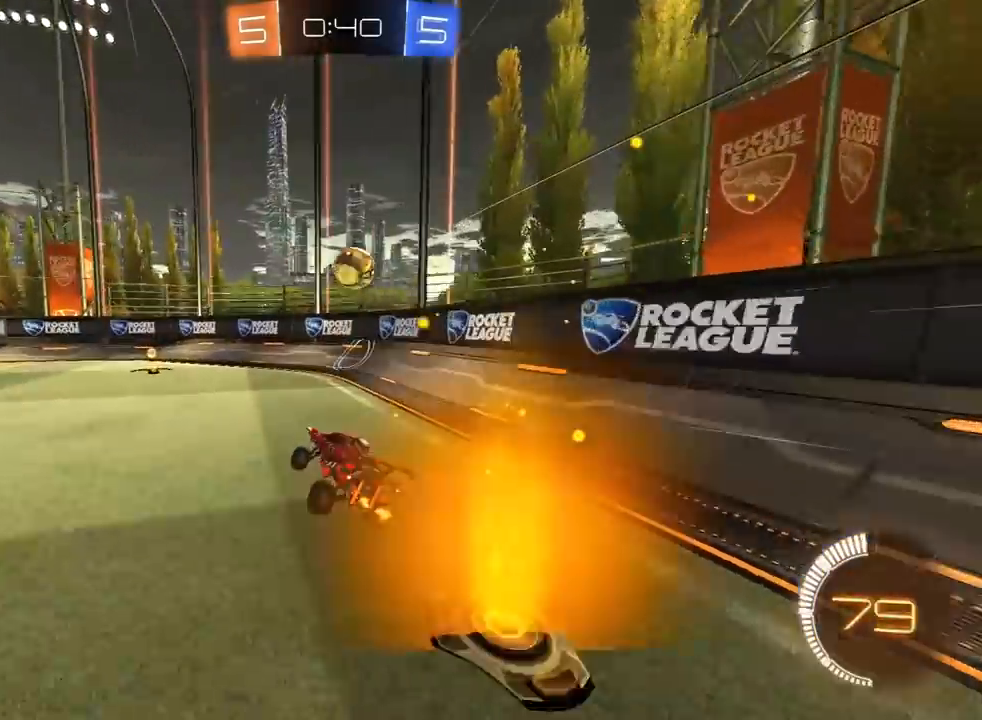
{"dt_ms": 500, "buttons": ["R1", "R2"], "left_stick": "right", "right_stick": "center", "events": [[17, "R1", "down"], [233, "TRIANGLE", "down"], [350, "TRIANGLE", "up"], [400, "left_stick", "right"]]}
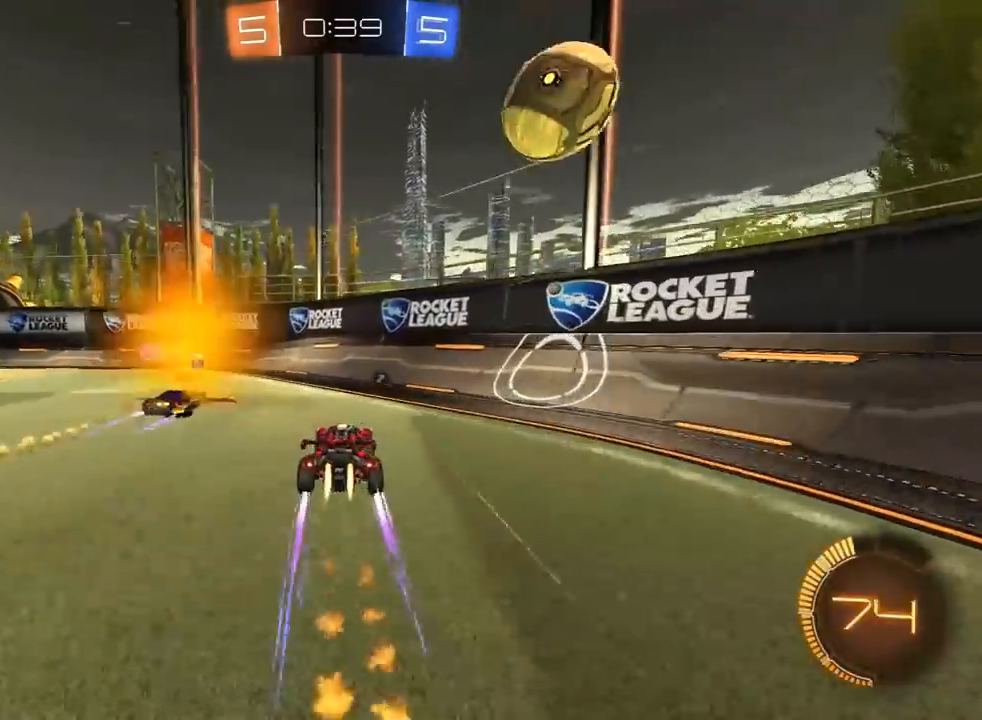
{"dt_ms": 500, "buttons": ["L1", "R2"], "left_stick": "left", "right_stick": "center", "events": [[33, "left_stick", "center"], [200, "left_stick", "left"], [233, "R1", "up"], [317, "L1", "down"], [350, "TRIANGLE", "down"], [417, "L1", "up"], [450, "TRIANGLE", "up"], [500, "L1", "down"]]}
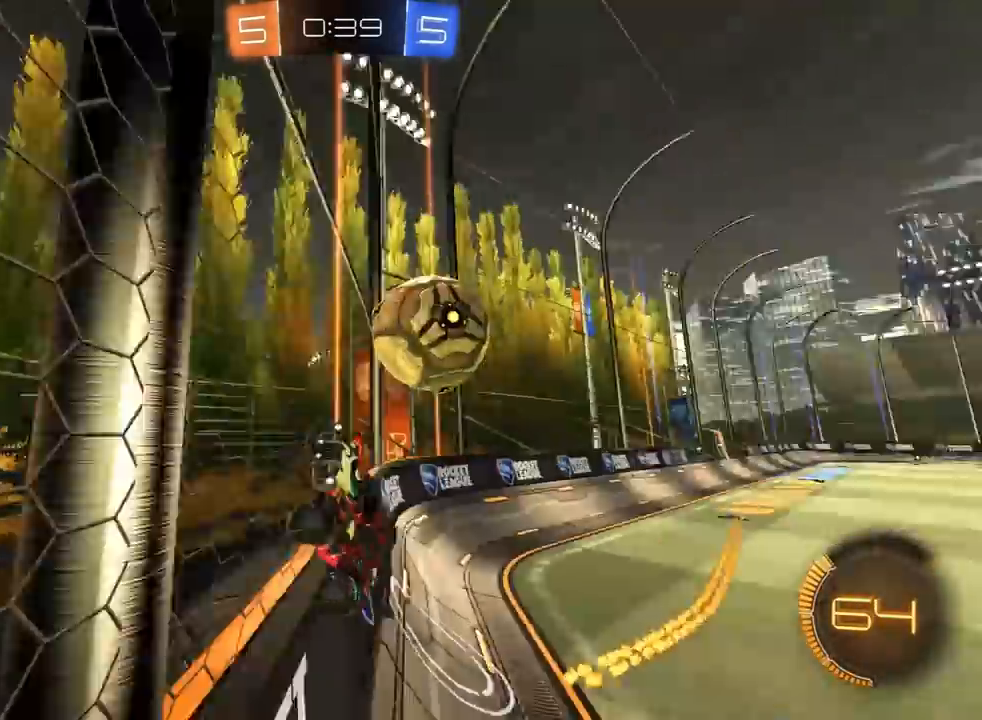
{"dt_ms": 500, "buttons": ["R2"], "left_stick": "left", "right_stick": "center", "events": [[267, "L1", "up"]]}
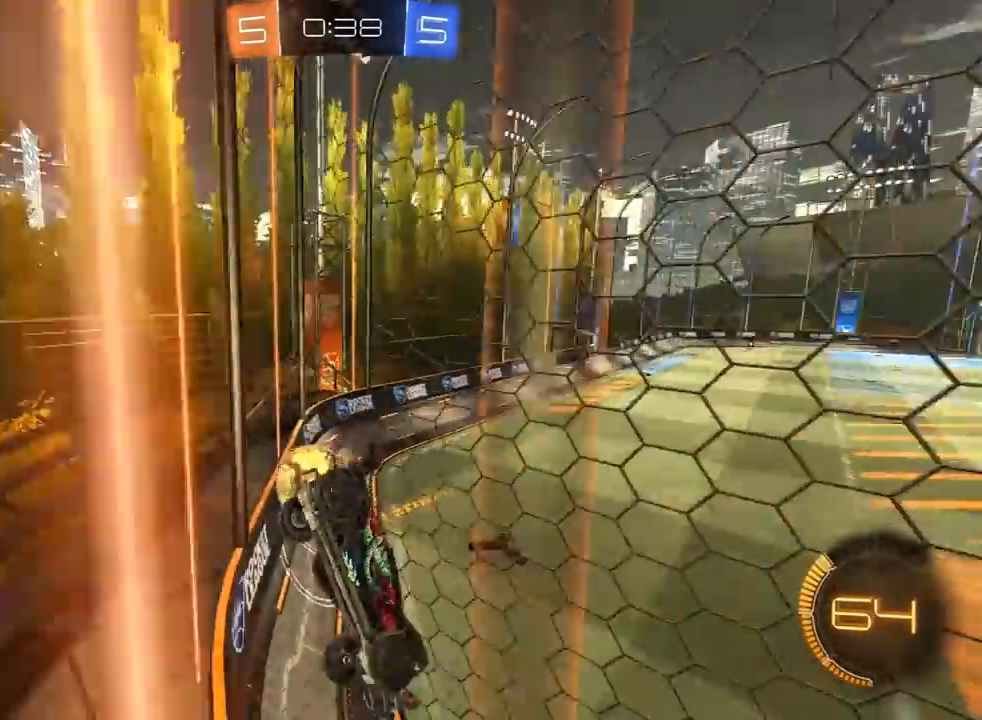
{"dt_ms": 500, "buttons": ["R2"], "left_stick": "right", "right_stick": "center", "events": [[383, "left_stick", "right"]]}
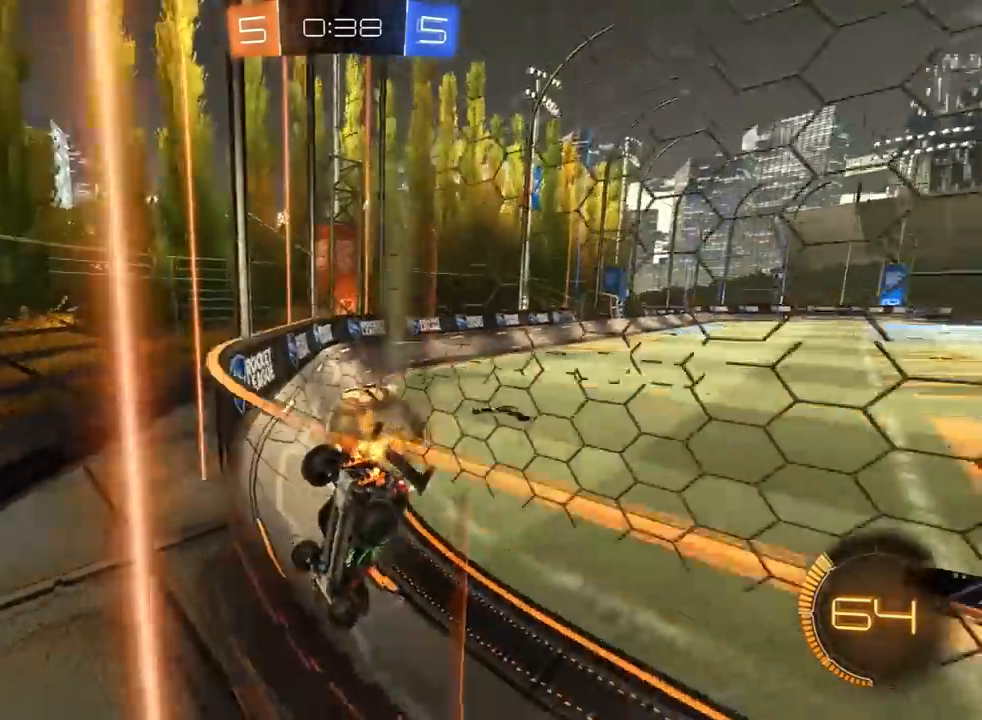
{"dt_ms": 500, "buttons": ["R2"], "left_stick": "up-right", "right_stick": "center", "events": [[117, "L2", "down"], [117, "R2", "up"], [133, "left_stick", "center"], [217, "left_stick", "right"], [283, "left_stick", "center"], [383, "L2", "up"], [400, "R2", "down"], [467, "left_stick", "up-right"]]}
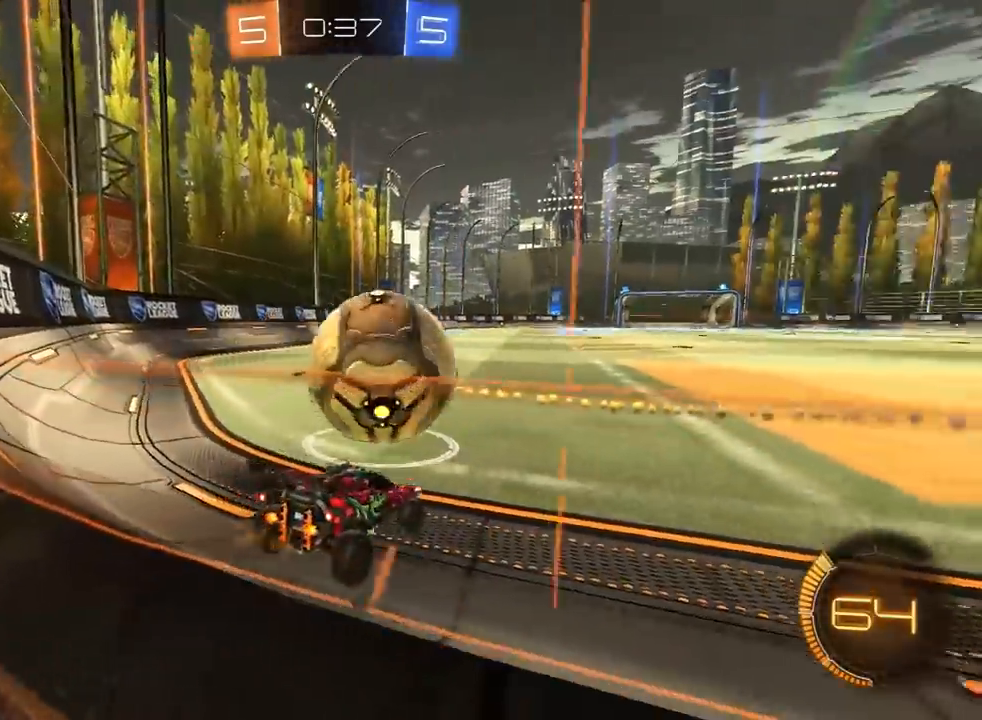
{"dt_ms": 500, "buttons": ["R1", "R2"], "left_stick": "left", "right_stick": "center", "events": [[117, "R1", "down"], [383, "left_stick", "left"]]}
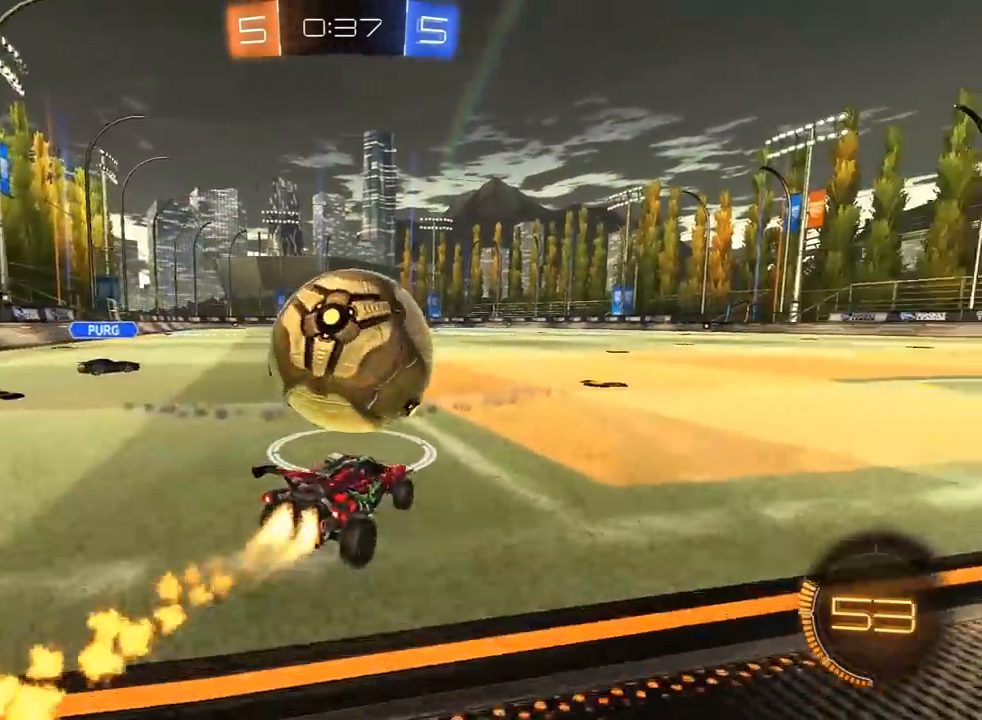
{"dt_ms": 500, "buttons": ["R1", "R2"], "left_stick": "center", "right_stick": "center", "events": [[117, "R1", "up"], [117, "left_stick", "center"], [167, "R1", "down"], [183, "left_stick", "right"], [283, "left_stick", "center"], [367, "left_stick", "right"], [433, "left_stick", "center"]]}
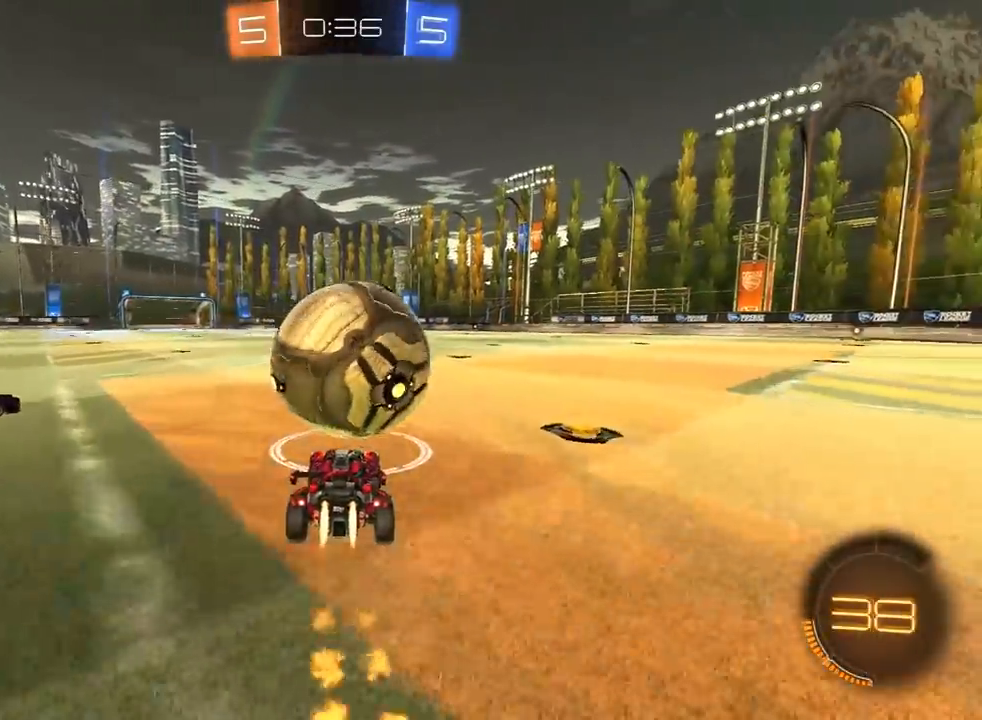
{"dt_ms": 500, "buttons": ["L1", "R2"], "left_stick": "up-right", "right_stick": "center", "events": [[33, "CROSS", "down"], [50, "left_stick", "right"], [100, "CROSS", "up"], [100, "L1", "down"], [117, "CROSS", "down"], [117, "L3", "down"], [133, "left_stick", "up-right"], [167, "SQUARE", "down"], [167, "TRIANGLE", "down"], [183, "CROSS", "up"], [200, "SQUARE", "up"], [250, "TRIANGLE", "up"], [300, "TRIANGLE", "down"], [417, "TRIANGLE", "up"], [433, "L3", "up"], [433, "R1", "up"]]}